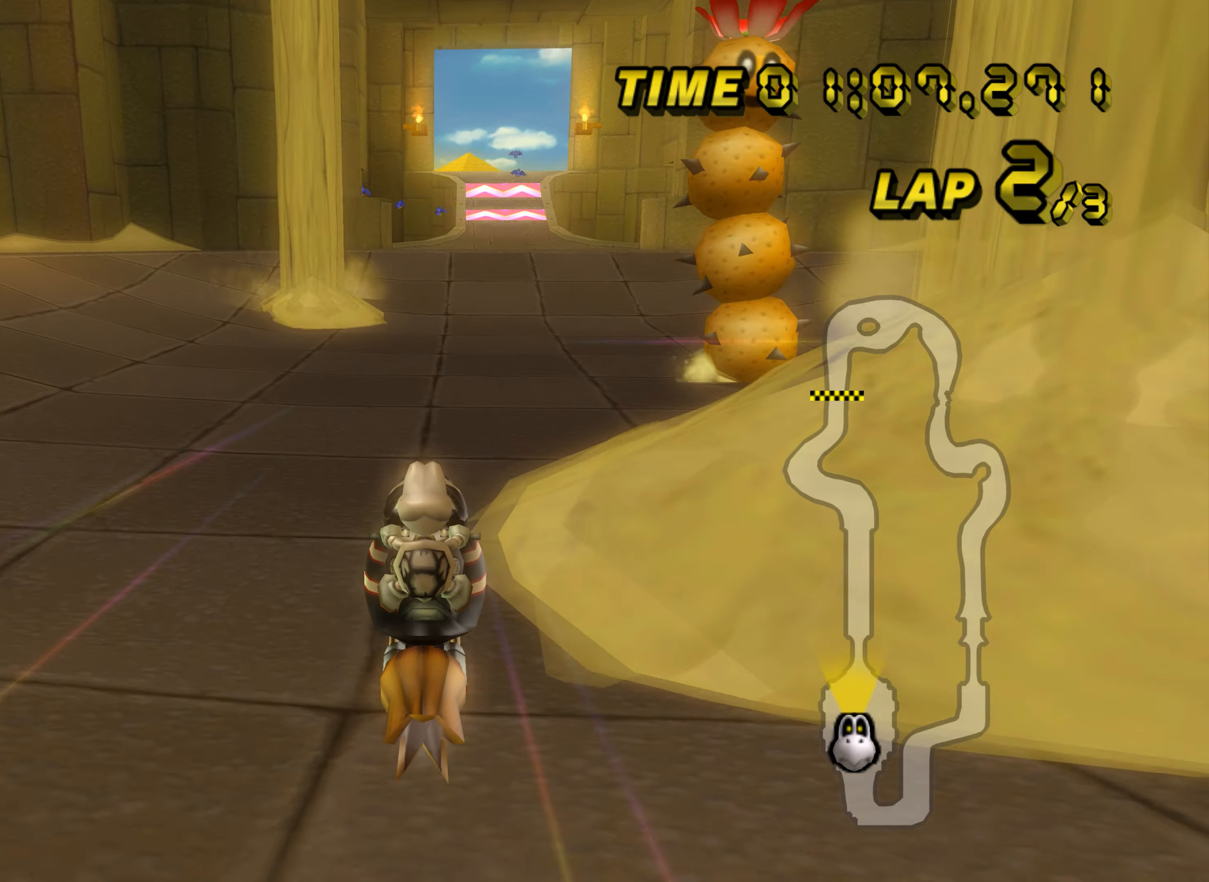
Gameplay with a controller (Nintendo layout); each line is a JSON object with the inputs held at the frame after it. "events" lists button and stick changes between this image and that frame as [ms after this image, input, new state], when the widget could be followed in between. Not read: B C_DOWN C_LEFT C_RIGHT C_UP L3 R3 Z.
{"buttons": ["A"], "left_stick": "center", "events": []}
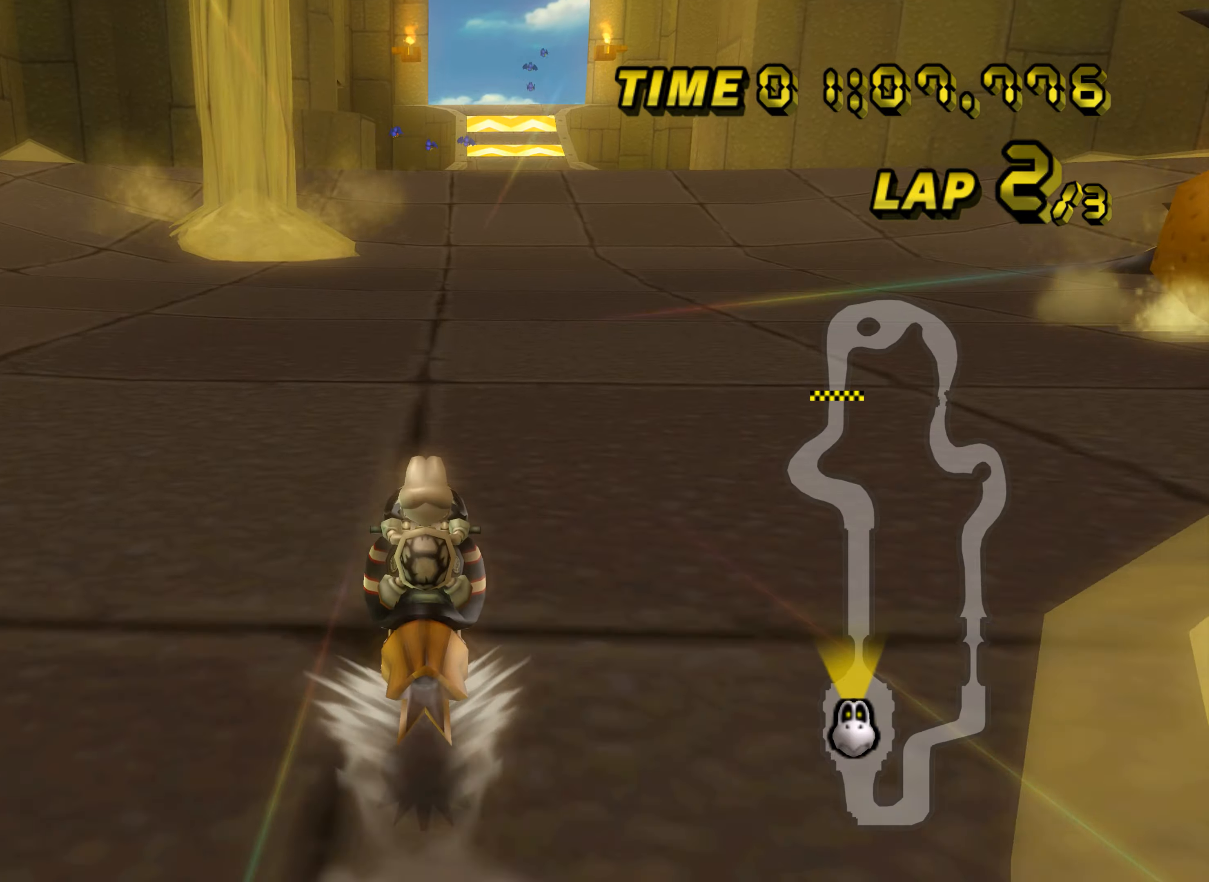
{"buttons": ["A"], "left_stick": "center", "events": []}
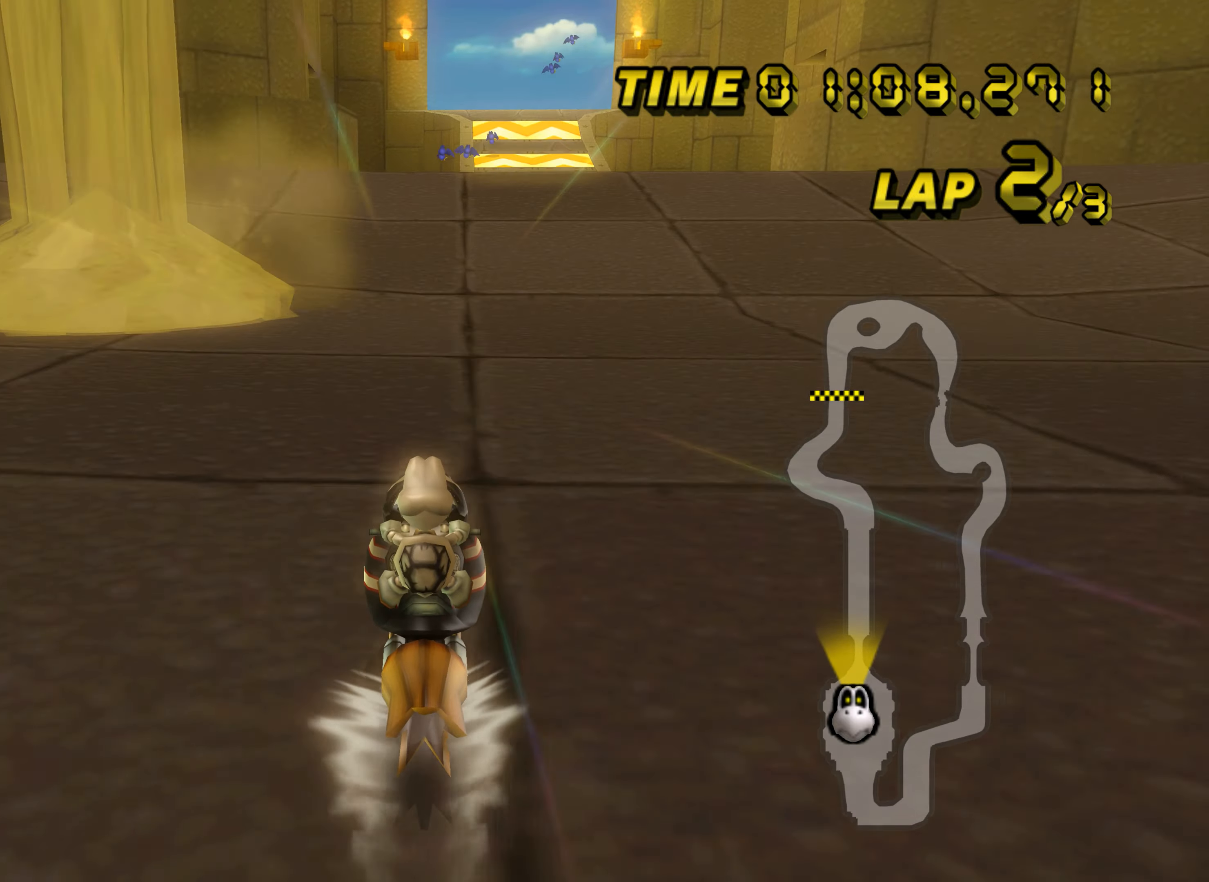
{"buttons": ["A"], "left_stick": "center", "events": [[267, "R1", "down"], [367, "left_stick", "down"], [467, "R1", "up"], [484, "left_stick", "center"]]}
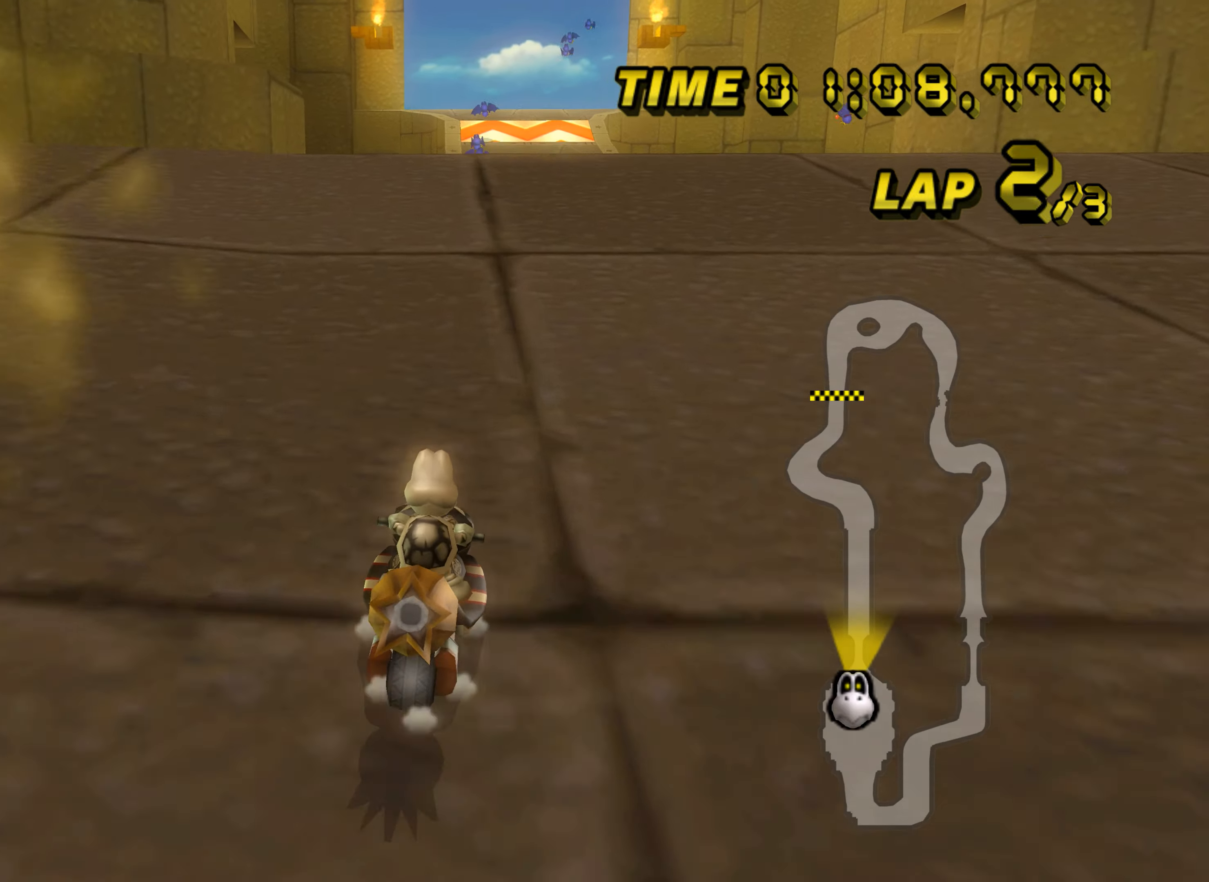
{"buttons": ["A"], "left_stick": "center", "events": [[16, "DPAD_UP", "down"], [33, "DPAD_UP", "up"], [233, "DPAD_UP", "down"], [250, "DPAD_UP", "up"], [400, "DPAD_UP", "down"], [417, "DPAD_UP", "up"]]}
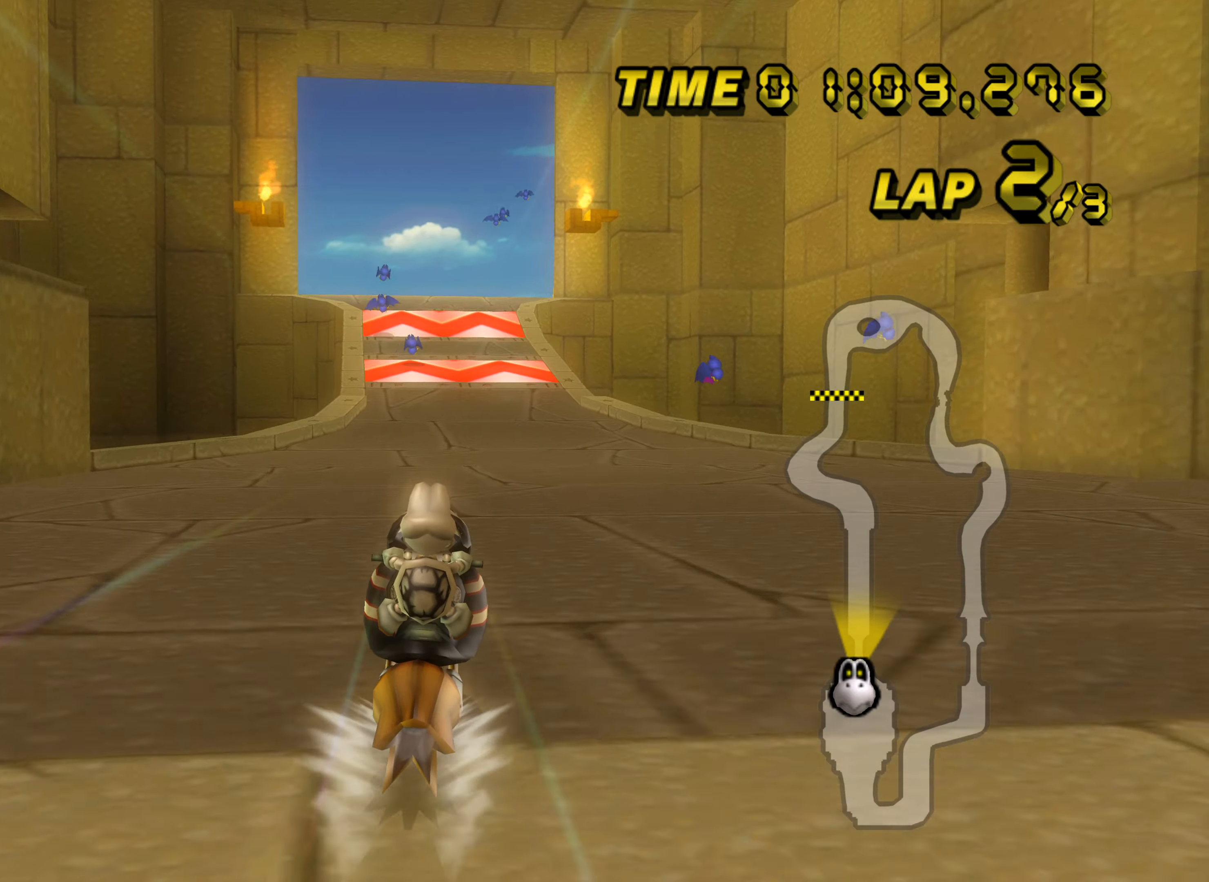
{"buttons": ["A"], "left_stick": "center", "events": []}
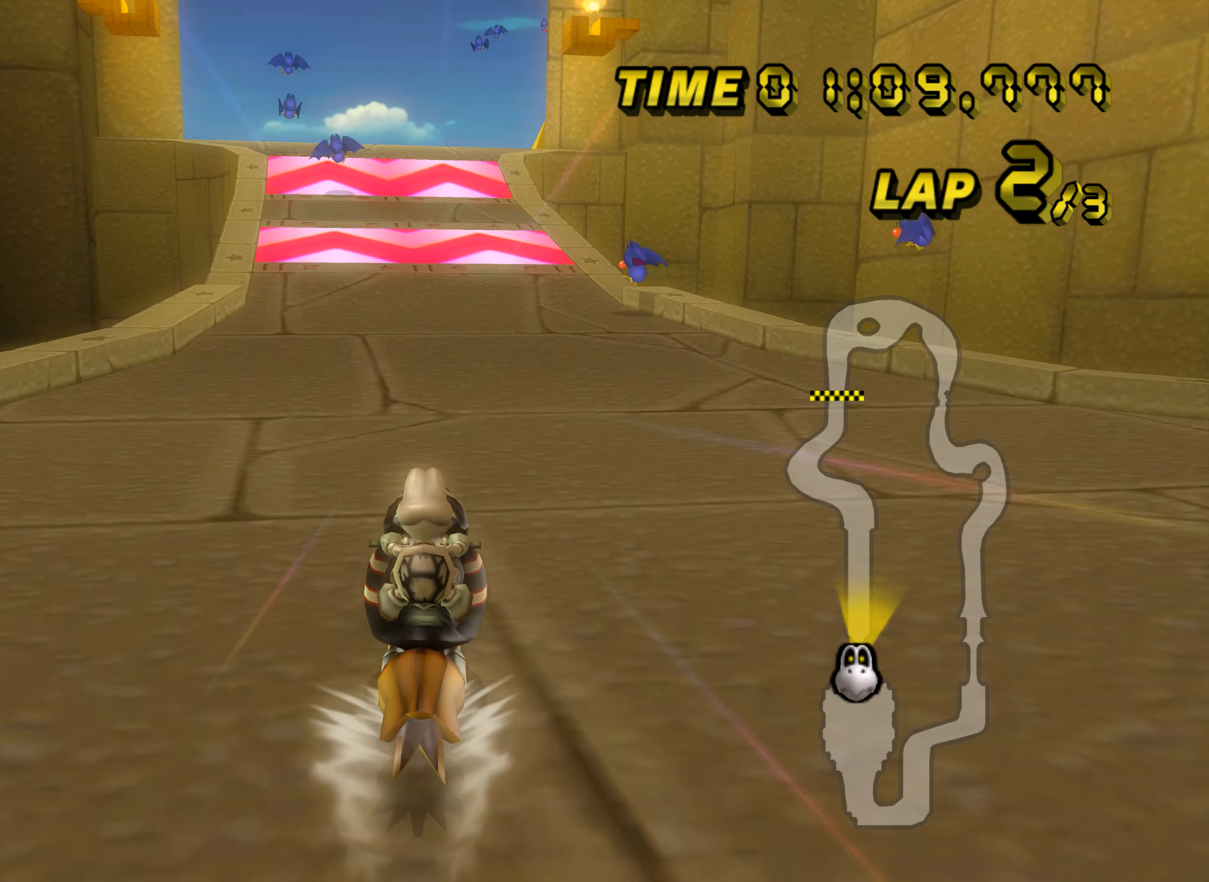
{"buttons": ["A", "R1"], "left_stick": "left", "events": [[383, "R1", "down"], [450, "left_stick", "left"]]}
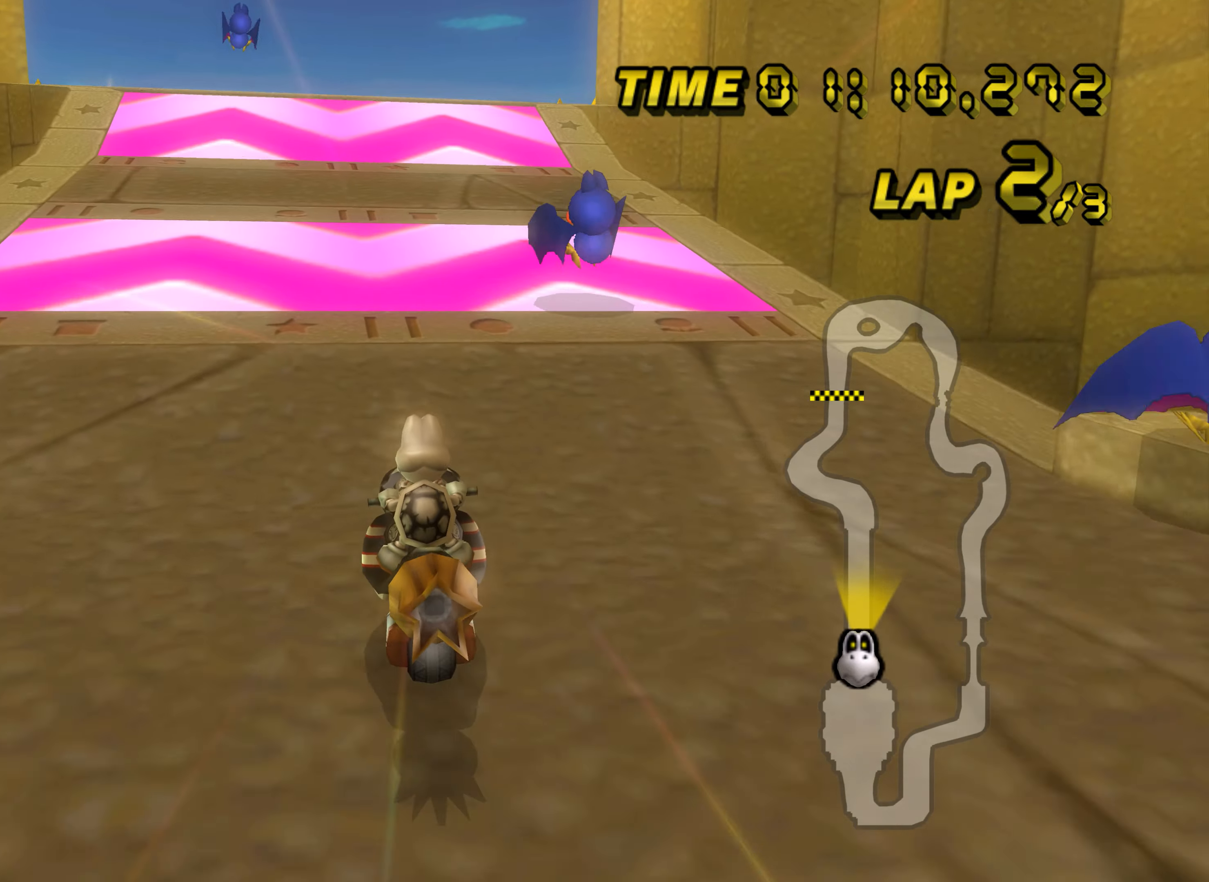
{"buttons": ["A"], "left_stick": "center", "events": [[83, "R1", "up"], [117, "left_stick", "center"], [317, "left_stick", "down"], [417, "left_stick", "center"]]}
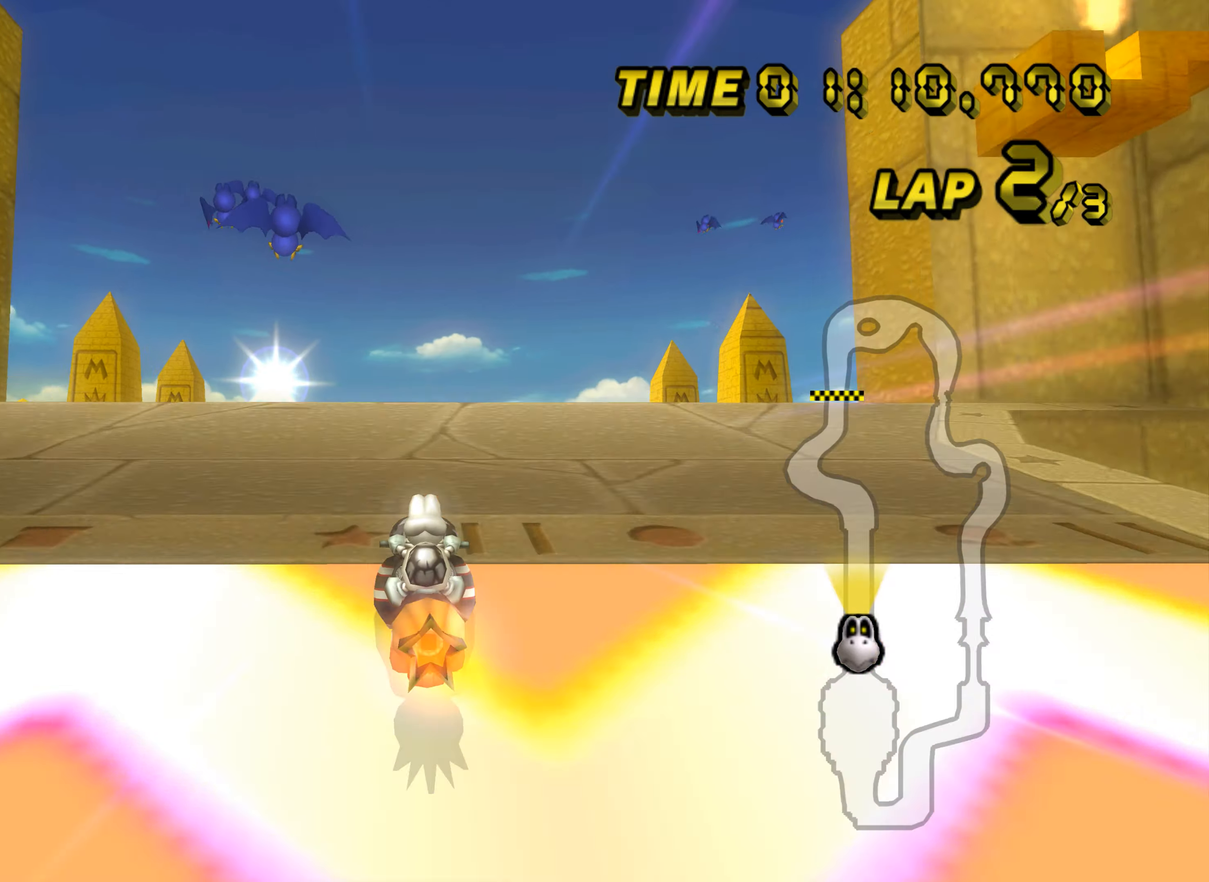
{"buttons": ["A"], "left_stick": "down-left", "events": [[83, "left_stick", "down-left"]]}
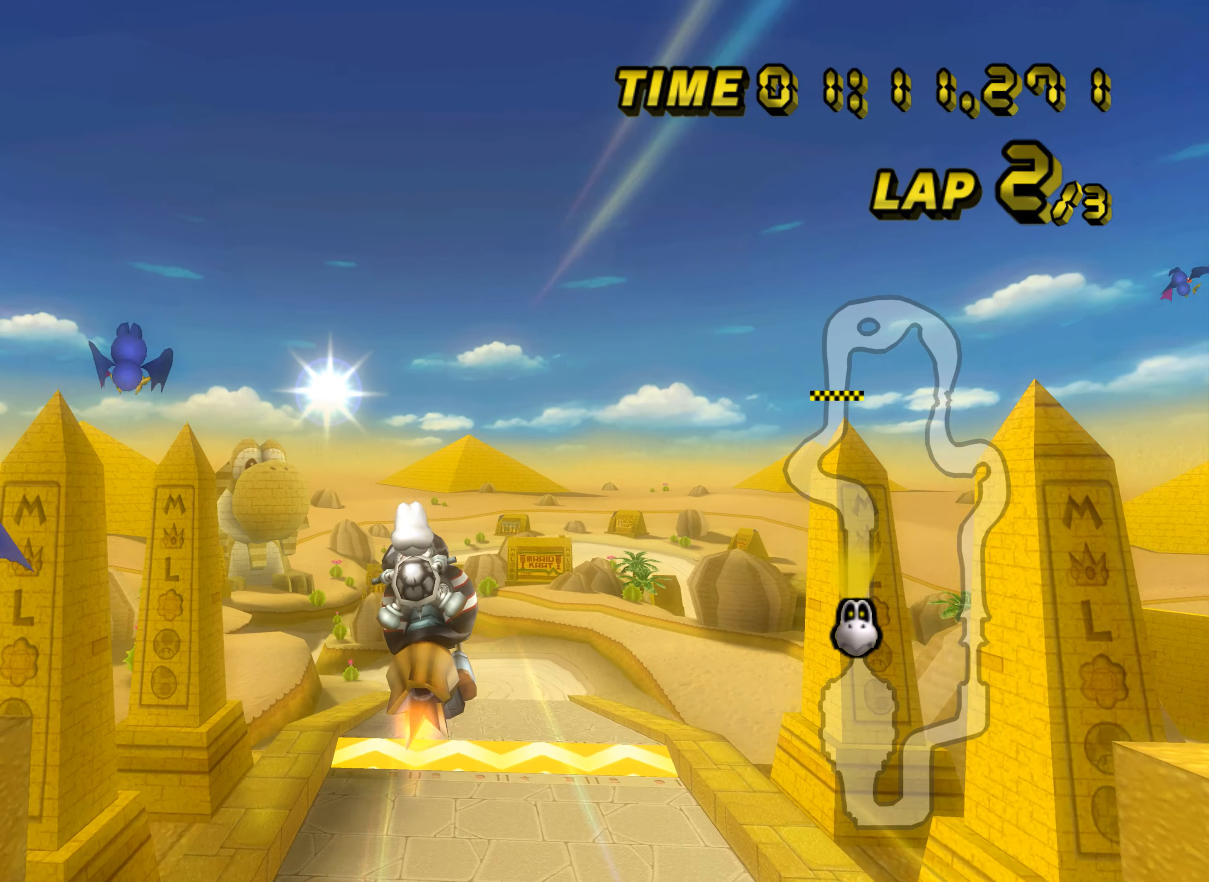
{"buttons": ["A"], "left_stick": "center", "events": [[67, "left_stick", "center"]]}
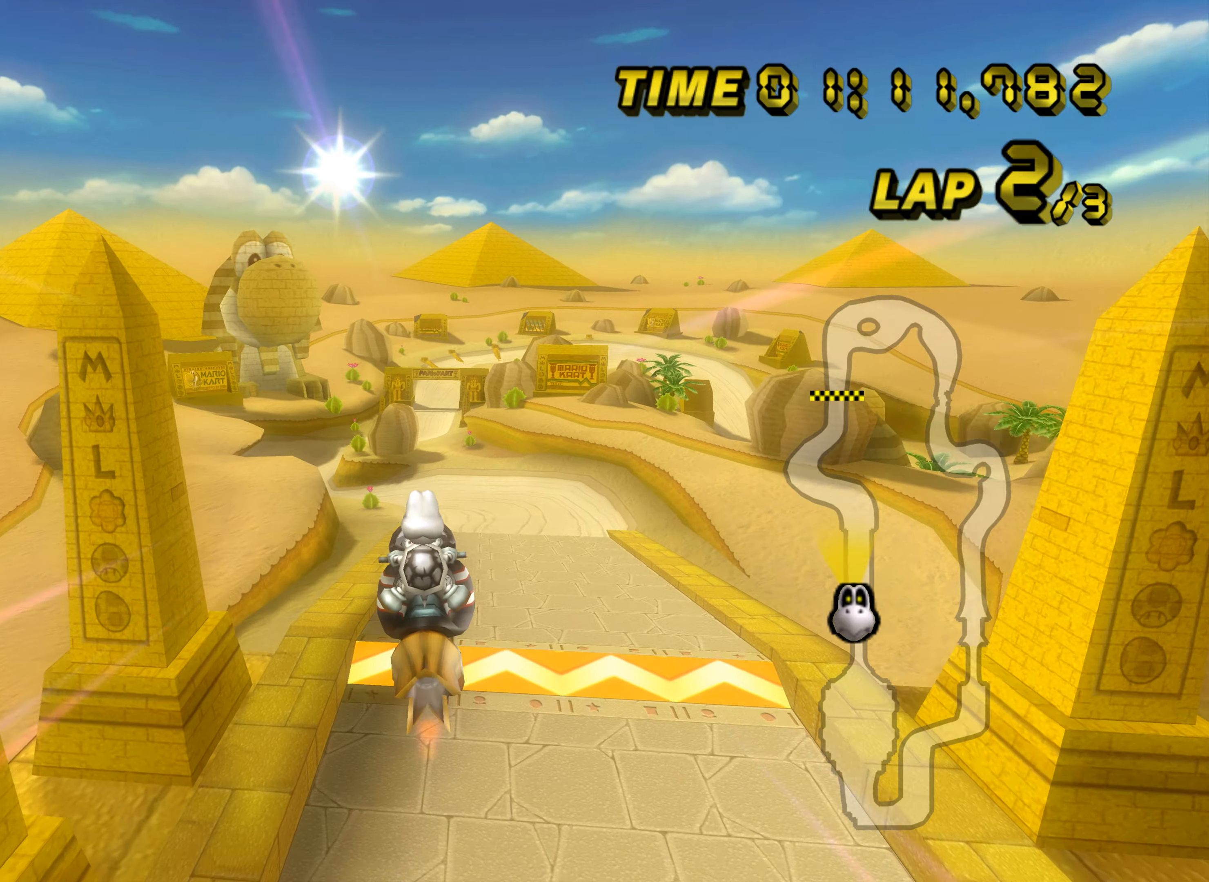
{"buttons": ["A"], "left_stick": "up", "events": [[166, "left_stick", "up"]]}
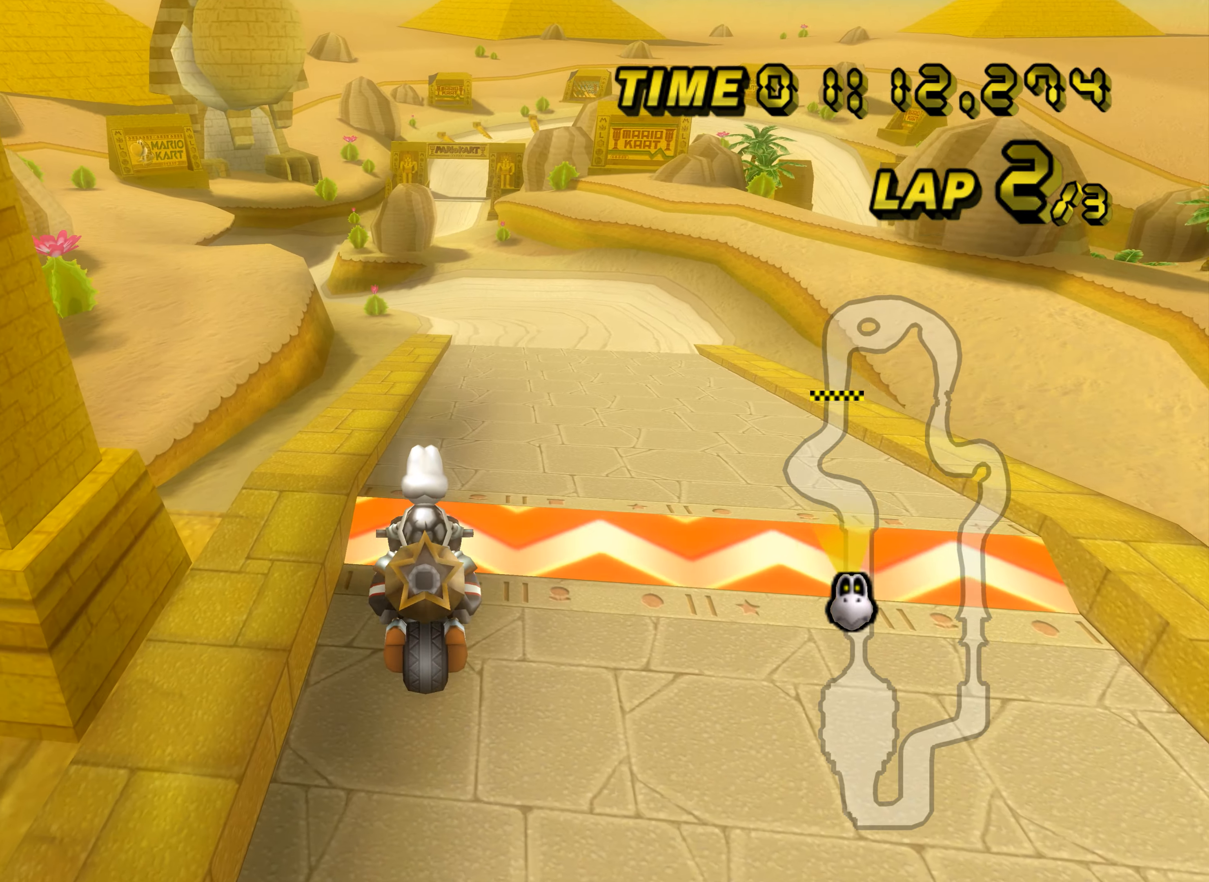
{"buttons": ["A"], "left_stick": "up", "events": []}
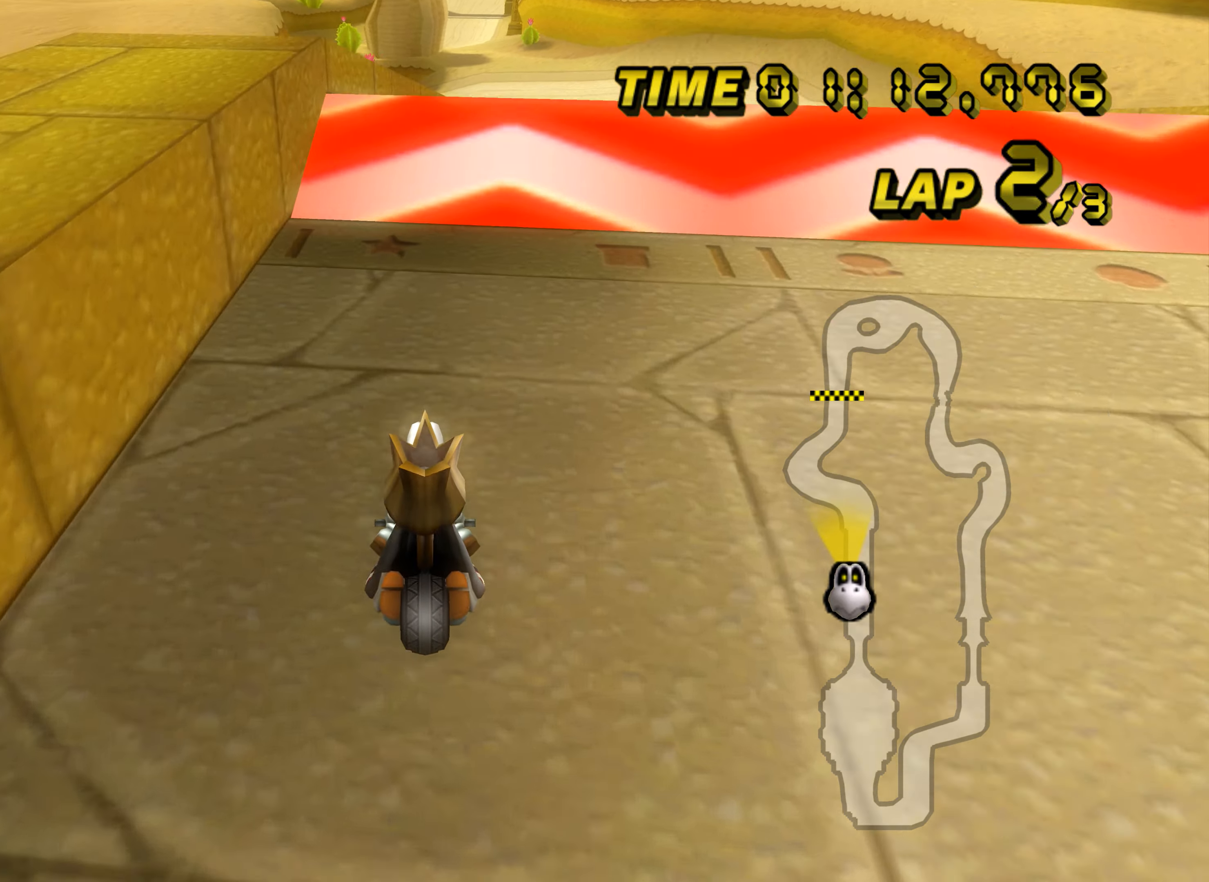
{"buttons": ["A"], "left_stick": "up", "events": []}
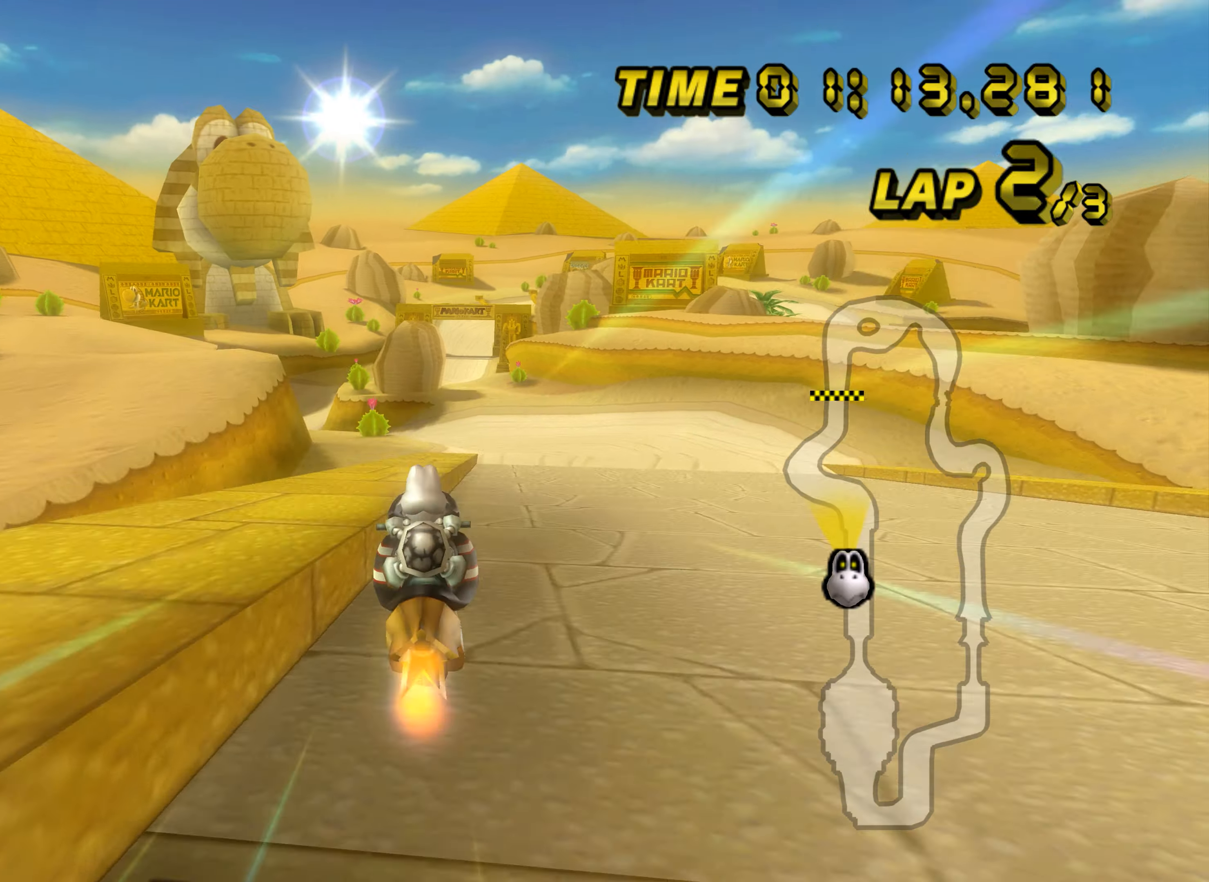
{"buttons": ["A"], "left_stick": "up", "events": [[33, "DPAD_UP", "down"], [50, "DPAD_UP", "up"], [100, "left_stick", "up-right"], [216, "left_stick", "up"]]}
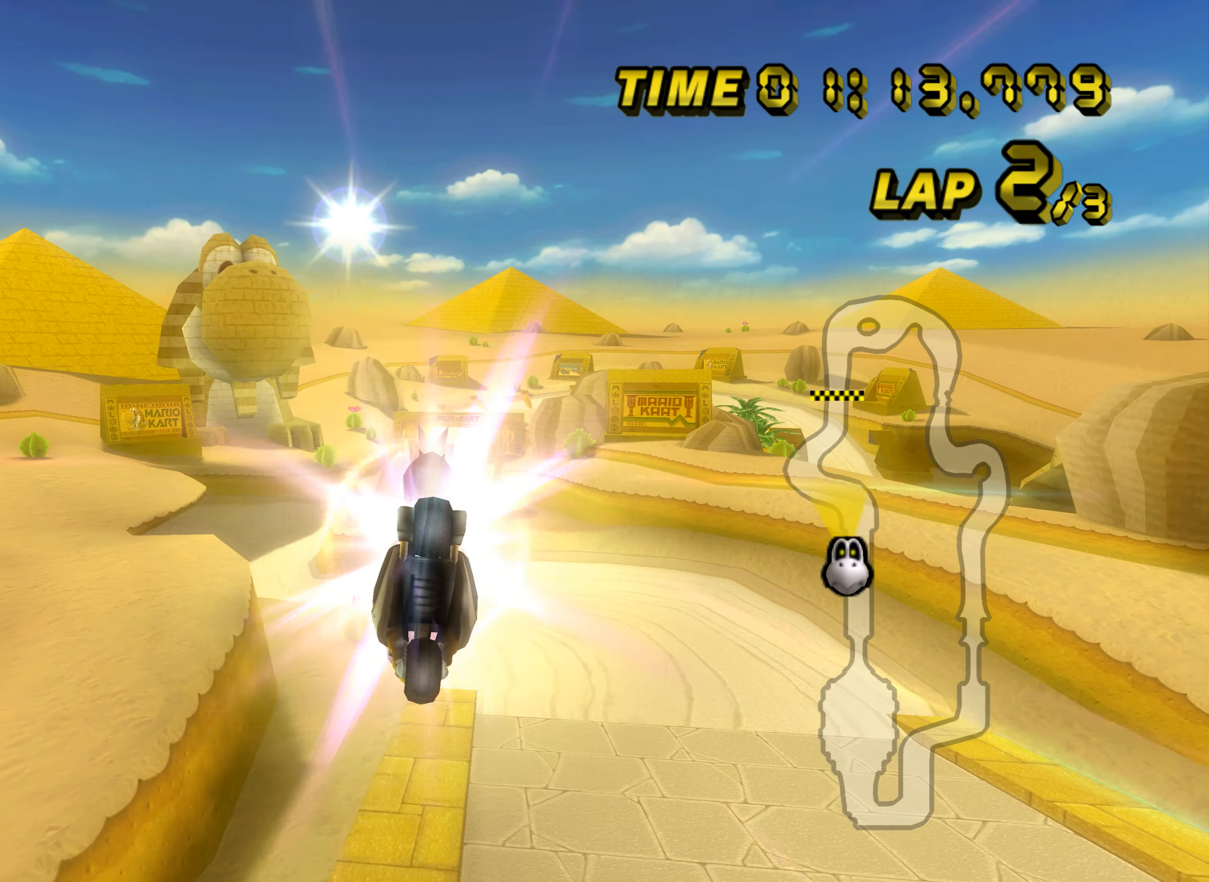
{"buttons": ["A"], "left_stick": "up", "events": []}
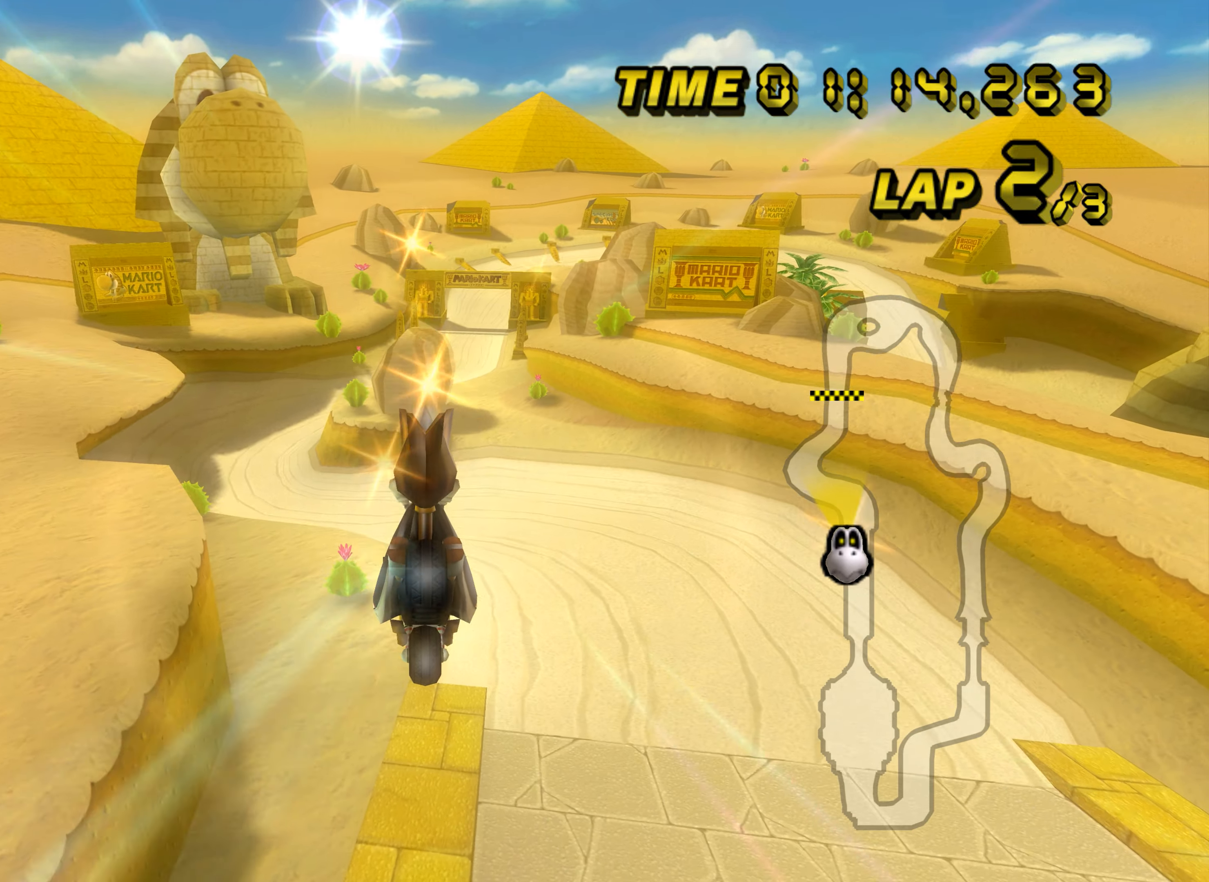
{"buttons": ["A"], "left_stick": "down", "events": [[334, "left_stick", "center"], [384, "left_stick", "down"]]}
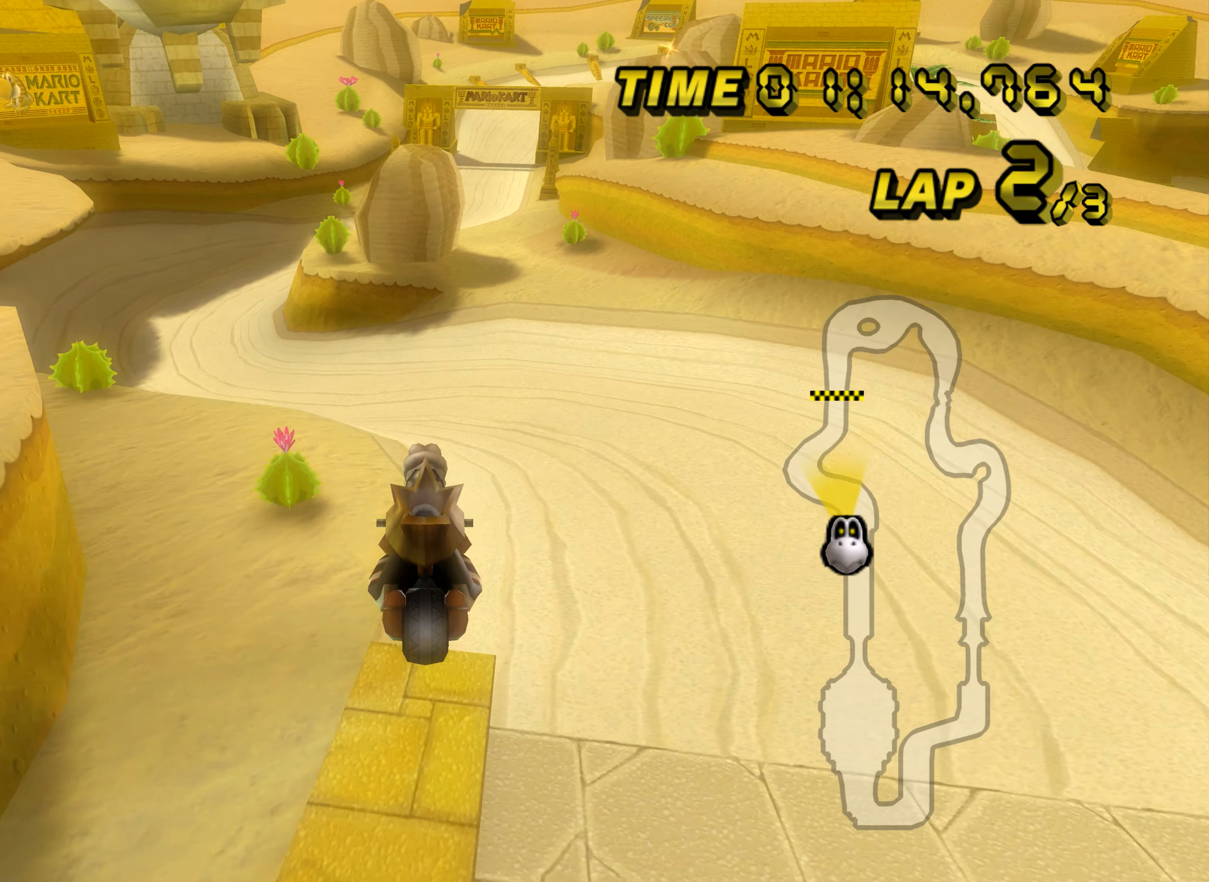
{"buttons": ["A"], "left_stick": "down-left", "events": [[301, "left_stick", "down-left"]]}
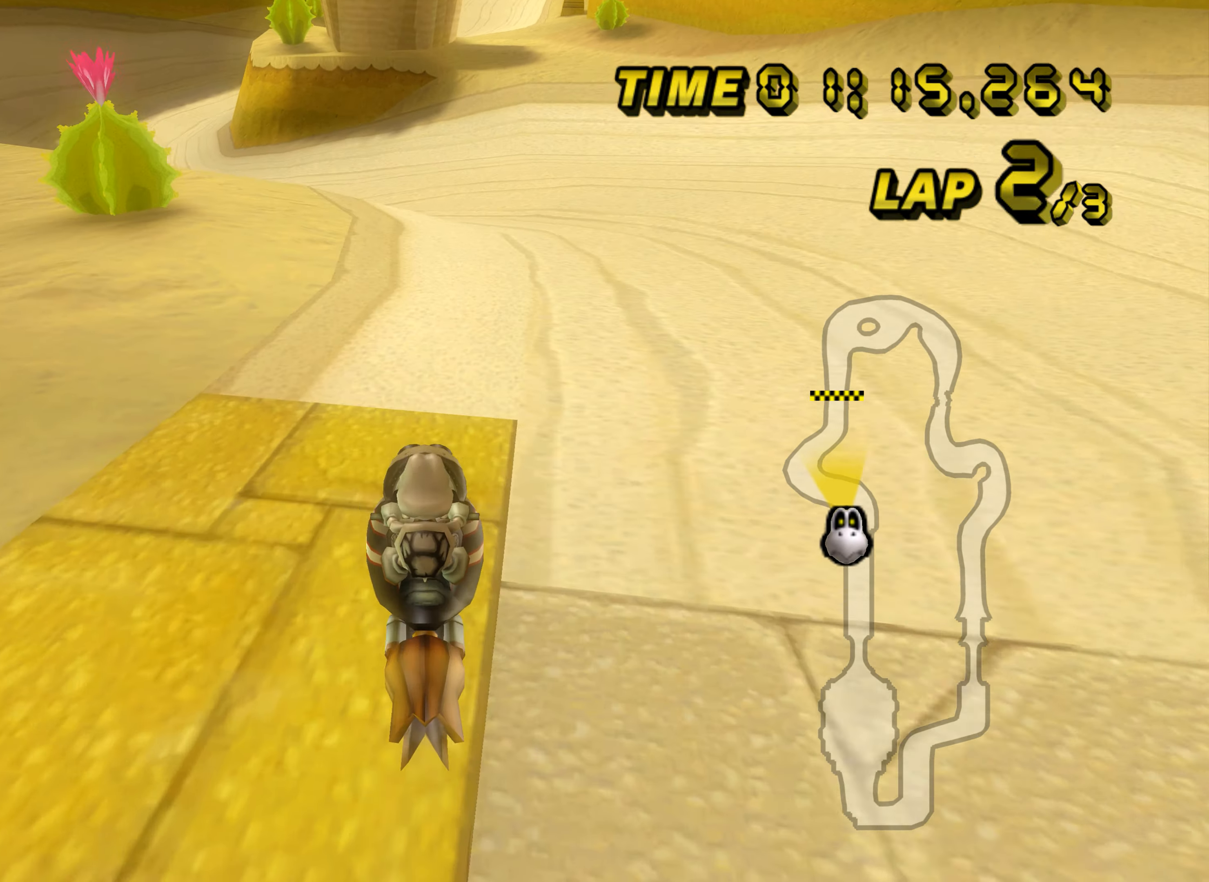
{"buttons": ["A", "R1"], "left_stick": "left", "events": [[67, "left_stick", "center"], [267, "R1", "down"], [267, "left_stick", "left"]]}
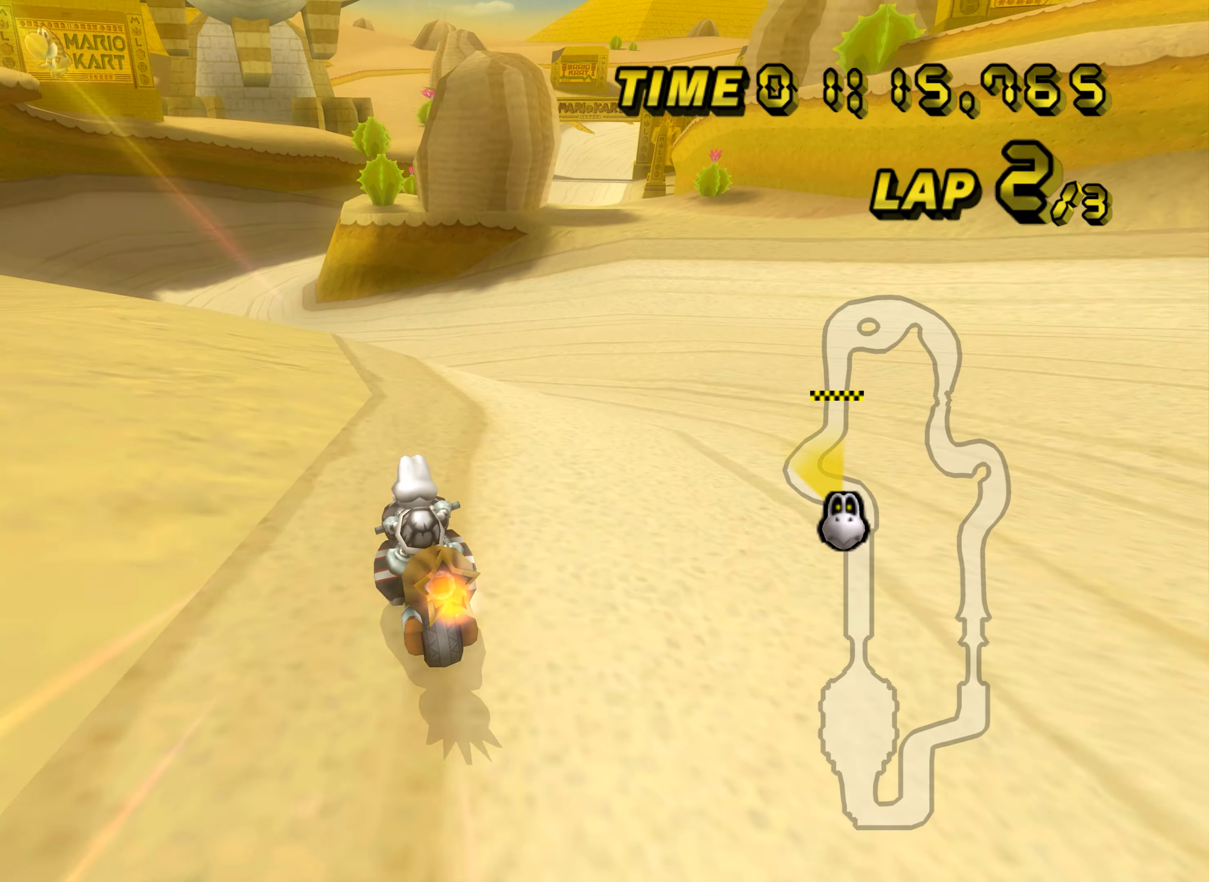
{"buttons": ["A"], "left_stick": "left", "events": [[117, "R1", "up"], [151, "DPAD_UP", "down"], [151, "left_stick", "center"], [167, "DPAD_UP", "up"], [284, "left_stick", "left"], [384, "DPAD_UP", "down"], [401, "DPAD_UP", "up"]]}
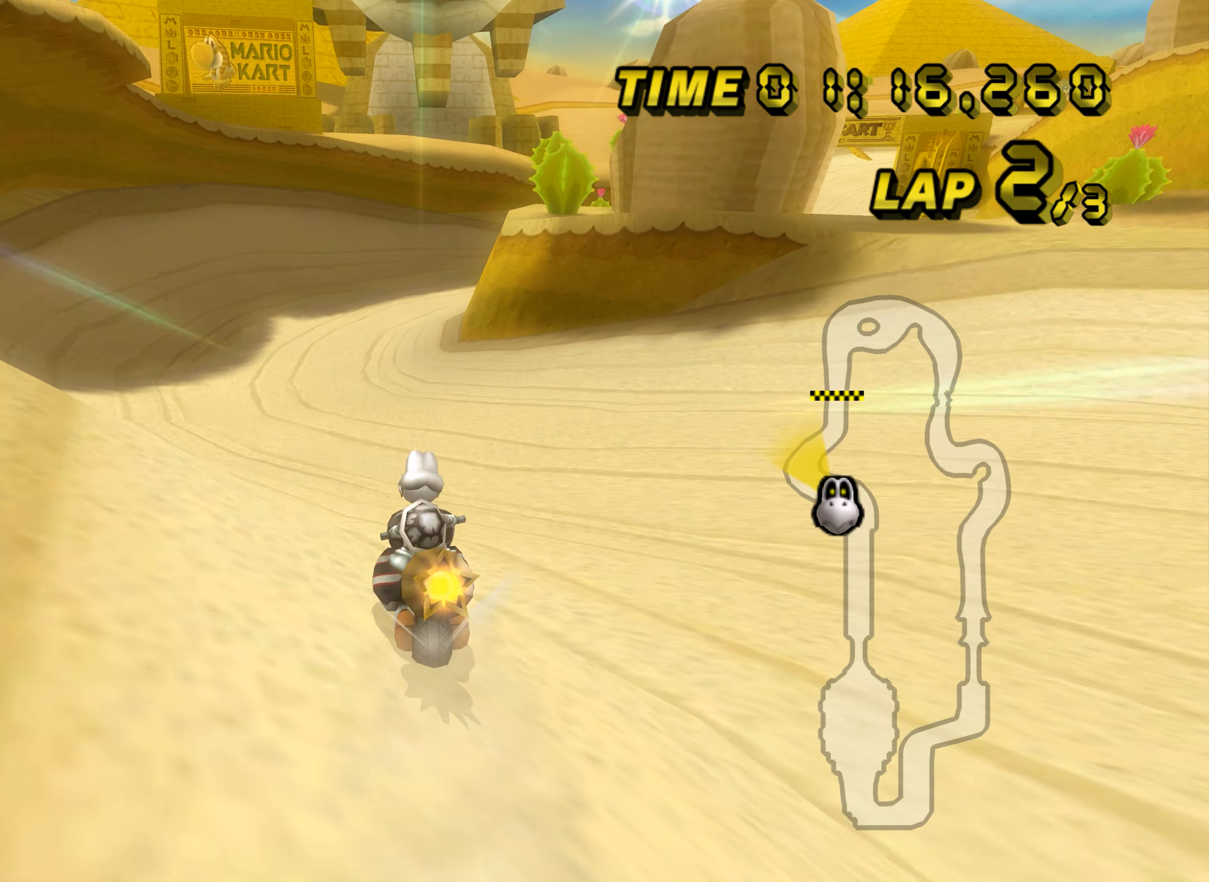
{"buttons": ["A"], "left_stick": "center", "events": [[183, "left_stick", "down"], [267, "left_stick", "center"], [334, "left_stick", "left"], [434, "left_stick", "center"]]}
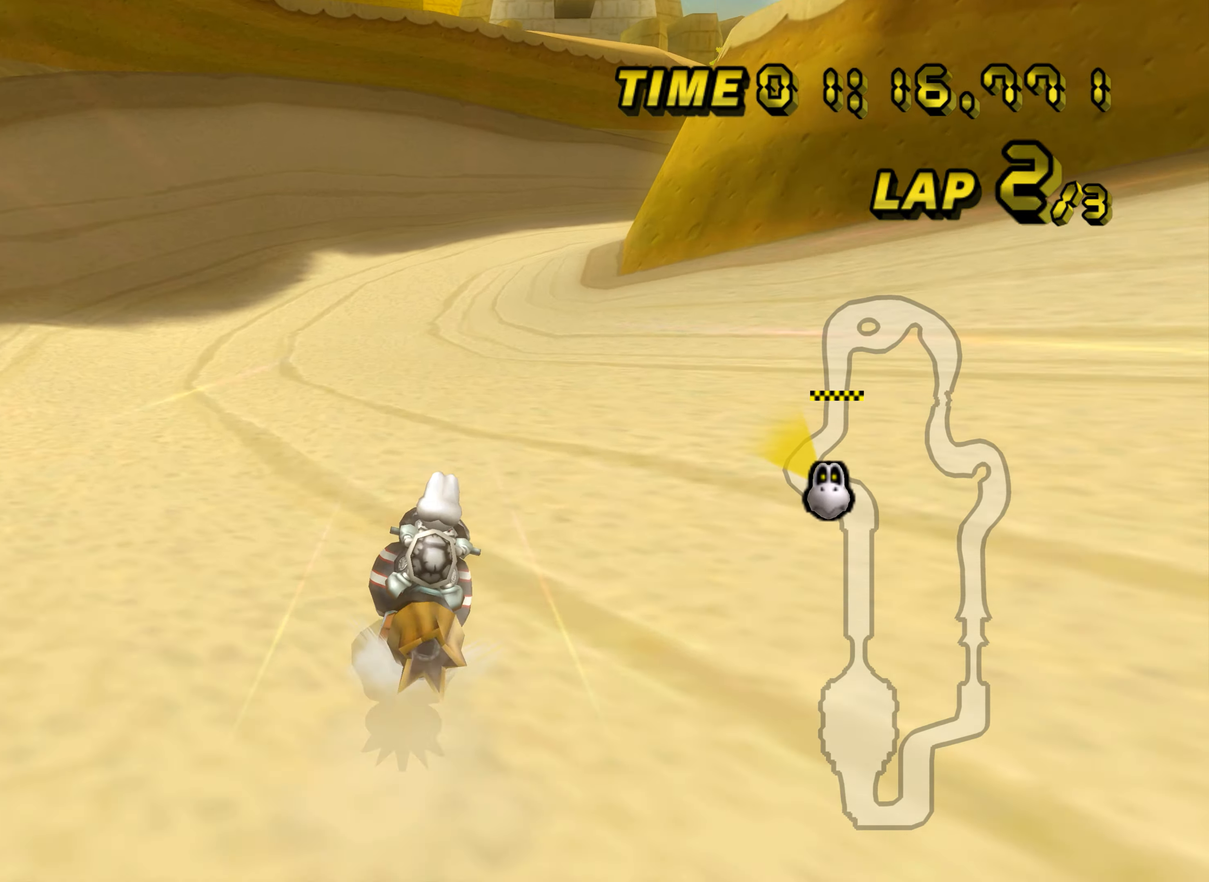
{"buttons": ["A", "R1"], "left_stick": "left", "events": [[100, "left_stick", "down-right"], [117, "R1", "down"], [468, "left_stick", "left"]]}
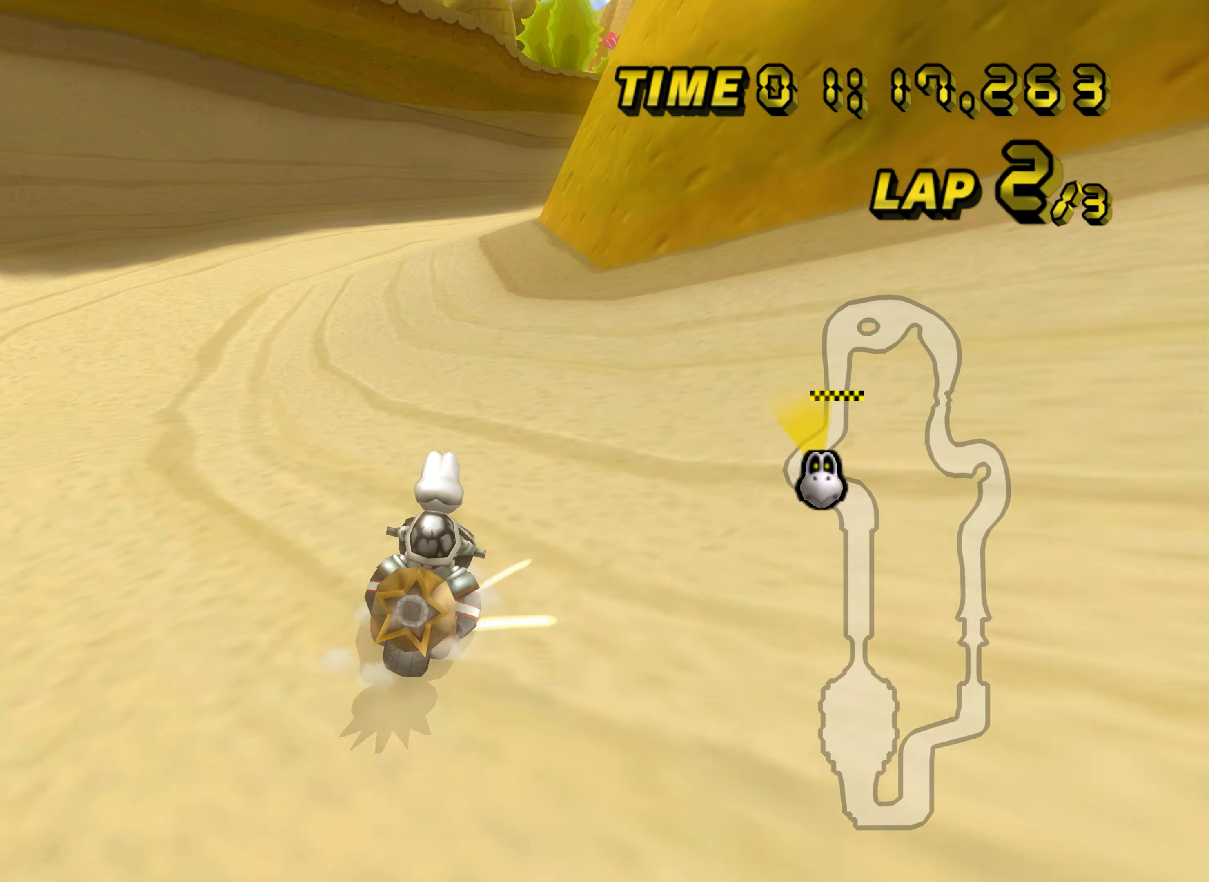
{"buttons": ["A", "R1"], "left_stick": "down-right", "events": [[300, "left_stick", "down-right"]]}
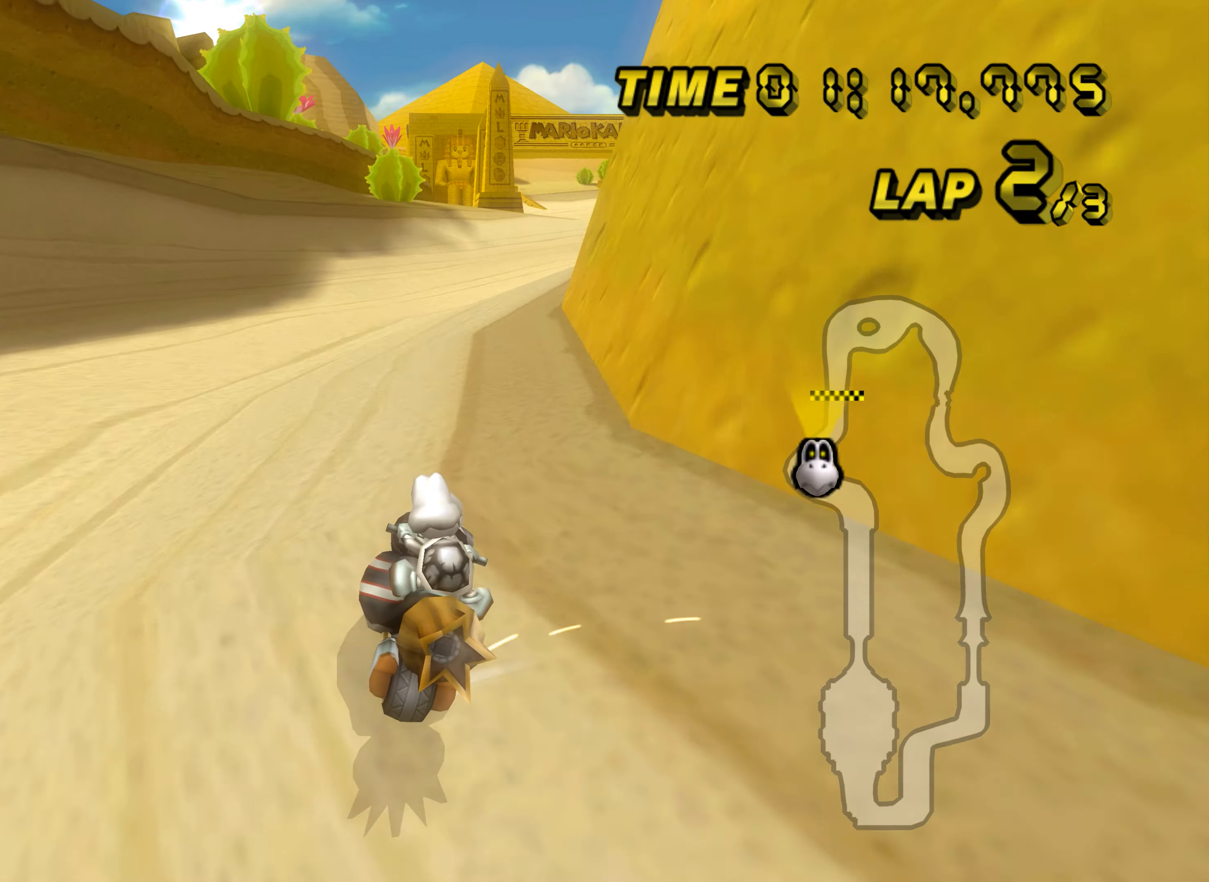
{"buttons": ["A", "R1"], "left_stick": "down-right", "events": []}
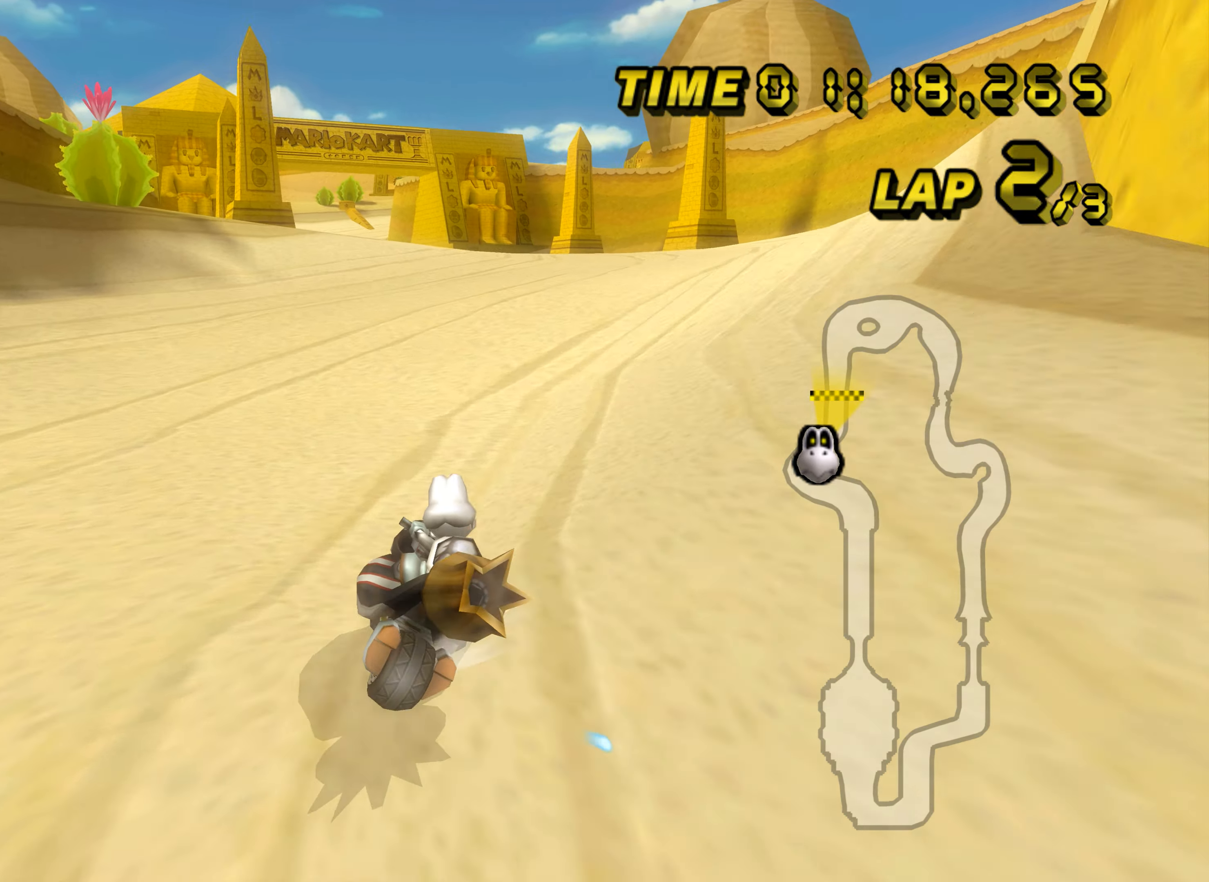
{"buttons": ["A"], "left_stick": "left", "events": [[50, "left_stick", "left"], [367, "R1", "up"]]}
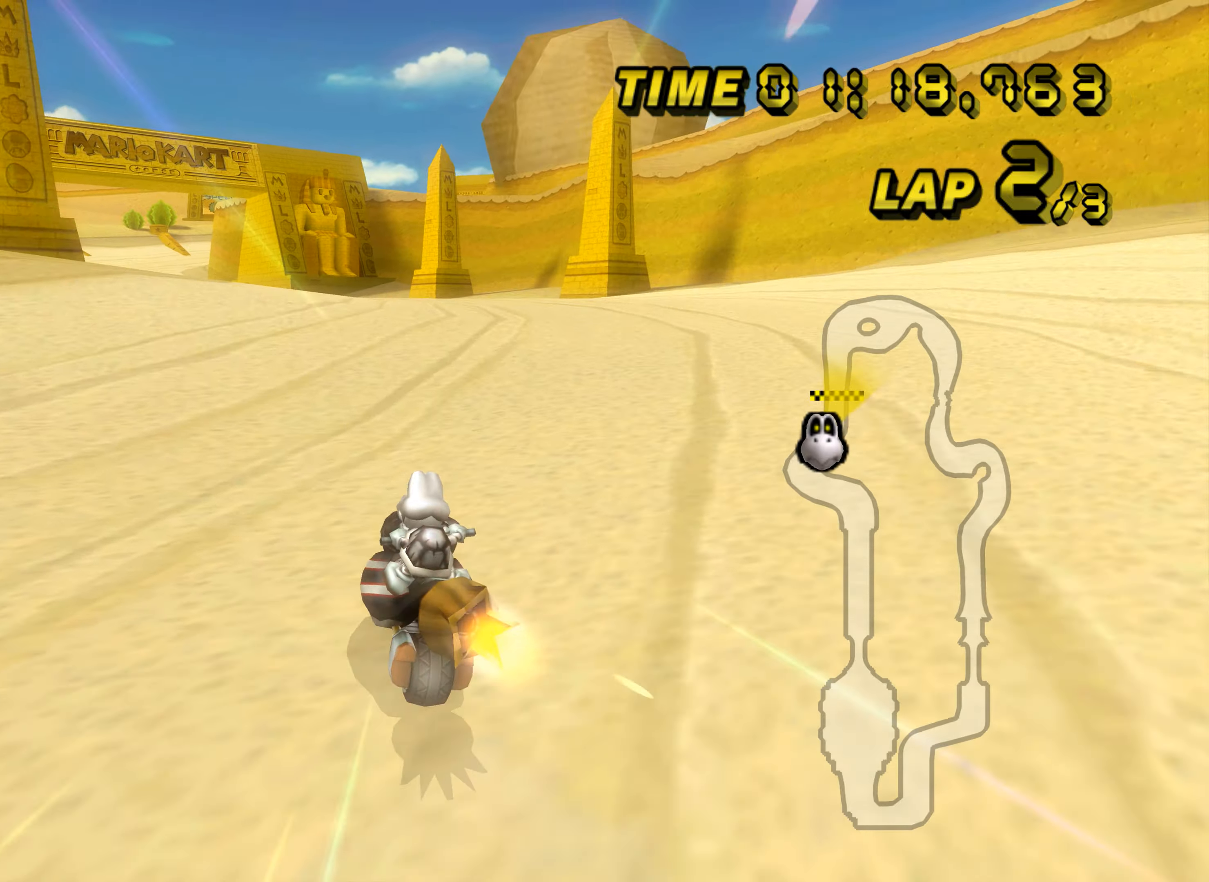
{"buttons": ["A"], "left_stick": "center", "events": [[183, "DPAD_UP", "down"], [200, "DPAD_UP", "up"], [200, "left_stick", "center"], [367, "DPAD_UP", "down"], [384, "DPAD_UP", "up"]]}
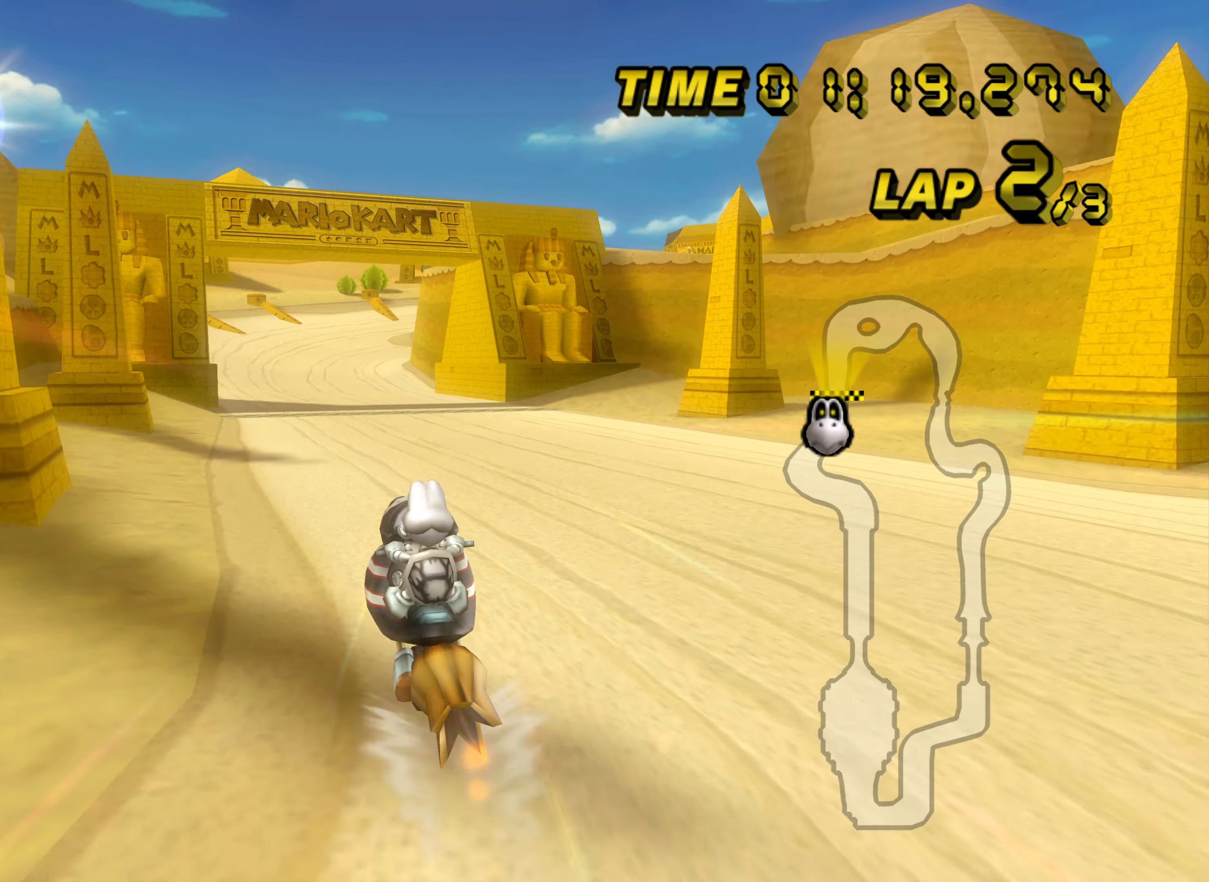
{"buttons": ["A"], "left_stick": "down", "events": [[151, "left_stick", "down-right"], [317, "left_stick", "down"]]}
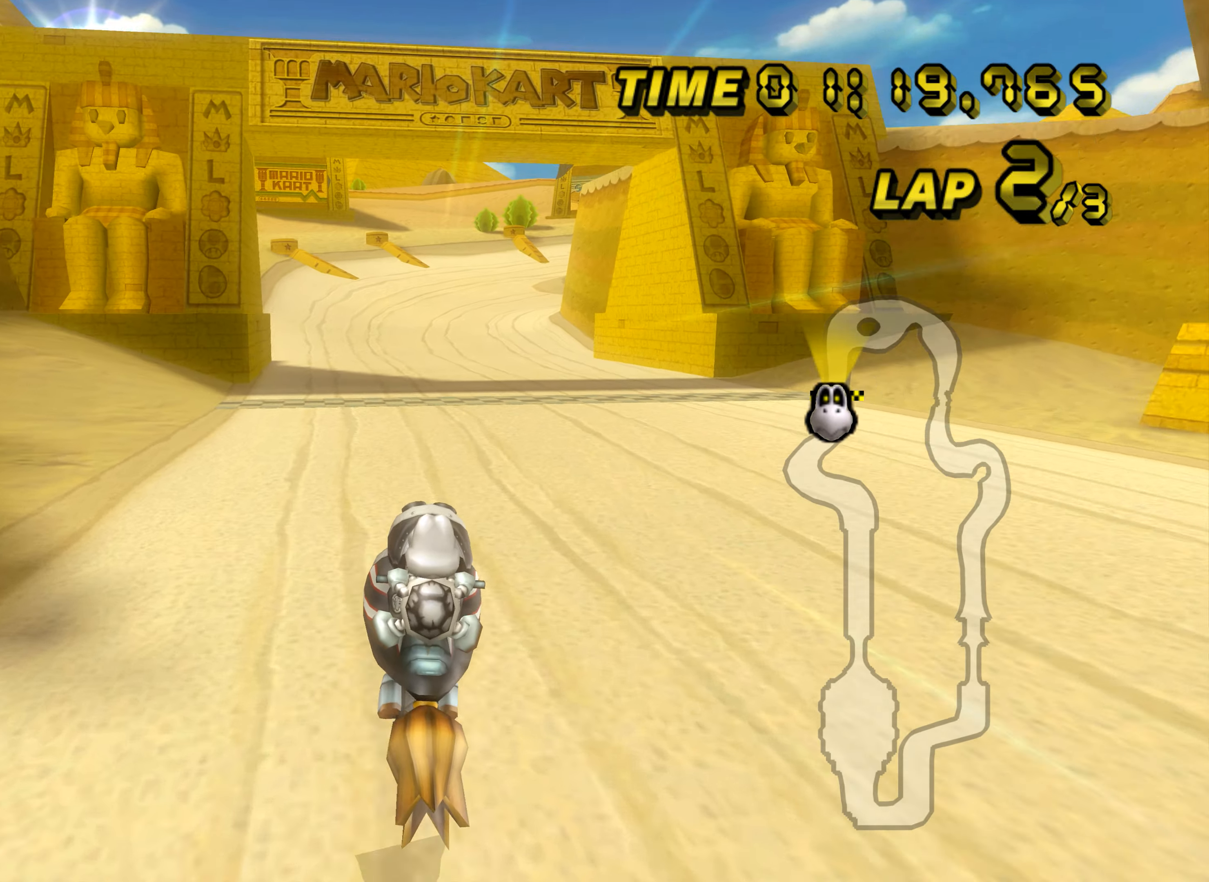
{"buttons": ["A"], "left_stick": "center", "events": [[100, "left_stick", "center"]]}
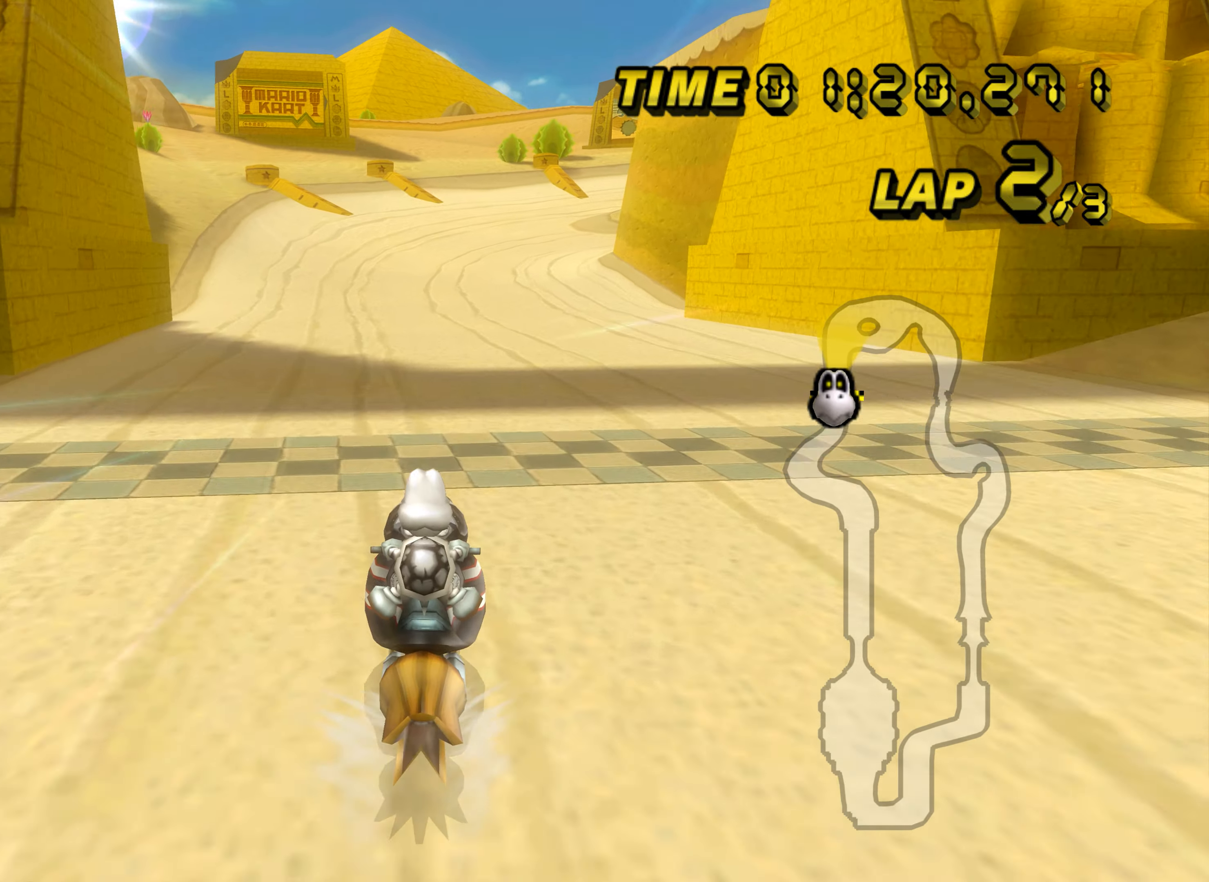
{"buttons": ["A"], "left_stick": "center", "events": []}
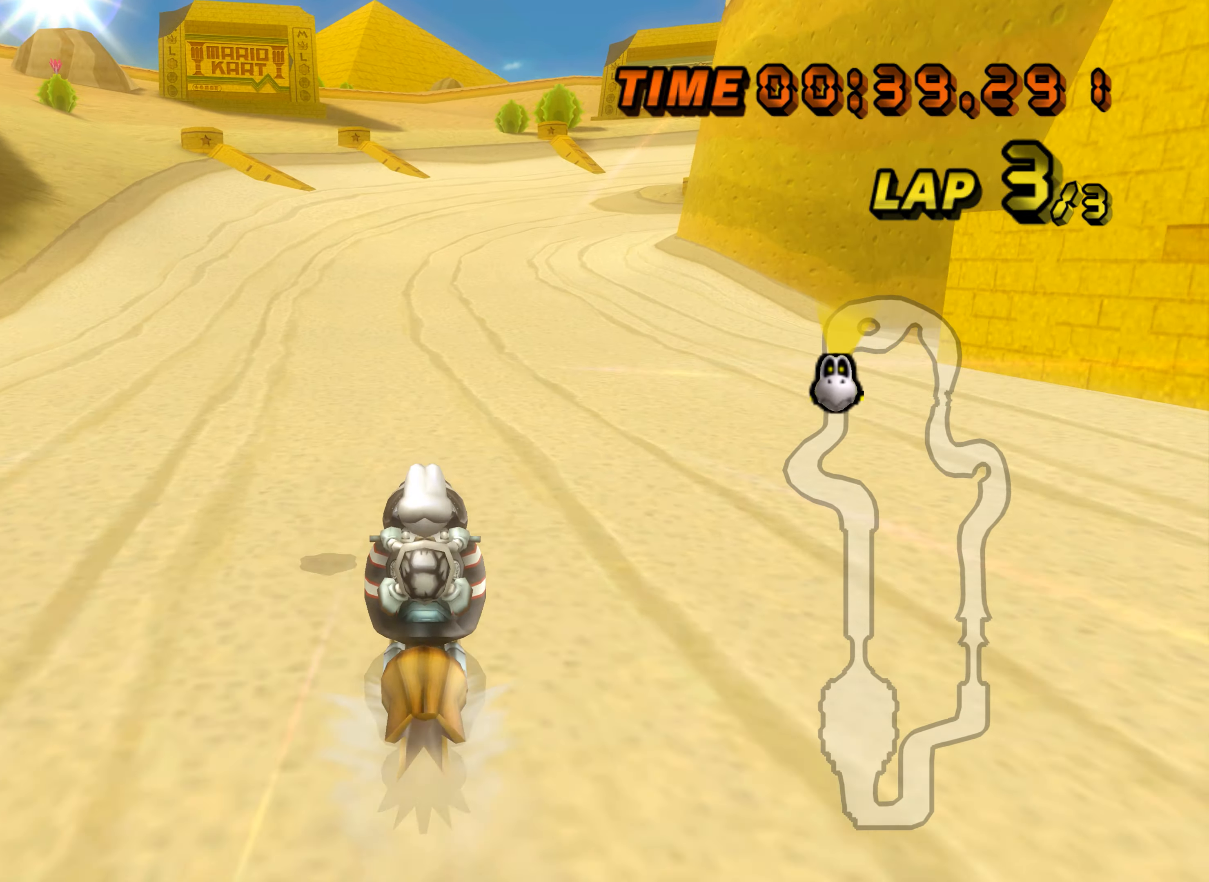
{"buttons": ["A", "R1"], "left_stick": "down-right", "events": [[50, "R1", "down"], [267, "left_stick", "down-right"]]}